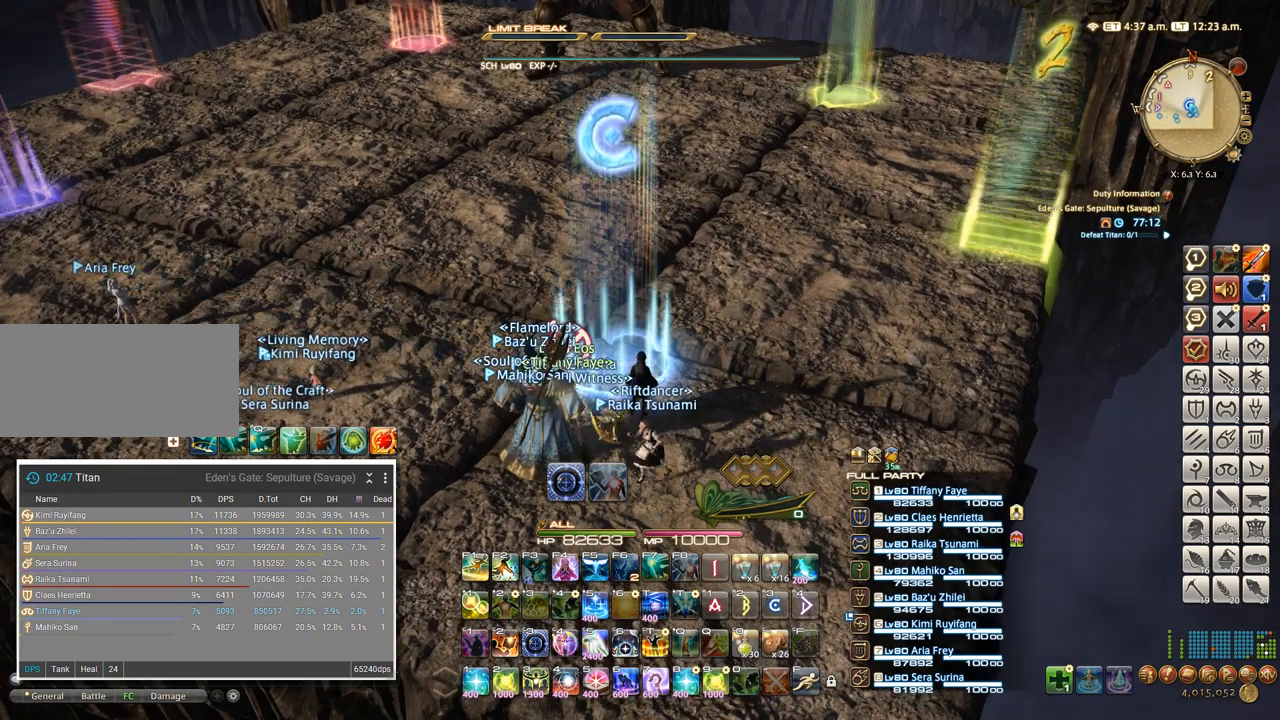
Gameplay with keyboard; each line is a JSON object with the keys held at the frame after it. "events" lists presses ("down") and releases ("up") of ".", "/", "0", "1", "2", "3", "4", "5", "6", "7", "8", "9", "a", "alt_l", "alt_r", "b", "backslash", "backspace", "c", "caps_lock", "comma", "ctrl_l", "ctrl_r", "d", "e", "equals", "escape", "f", "f1", "f10", "f11", "f12", "f2", "f3", "f4", "f5", "f6", "f7", "f8", "f9", "g", "h", "i", "j", "k", "l", "lbracket", "m", "minus", "n", "o", "p", "q", "quote", "r", "rbracket", "return", "s", "semicolon", "shift_l", "shift_r", "space", "super", "t", "tab", "tilde", "u", "v", "w", "x", "y" and "z" between this image and that frame as [ms after this image, input, new state], when the widget could be followed in between. No other keys are recorded. Mouse input is not recorded.
{"keys": [], "events": []}
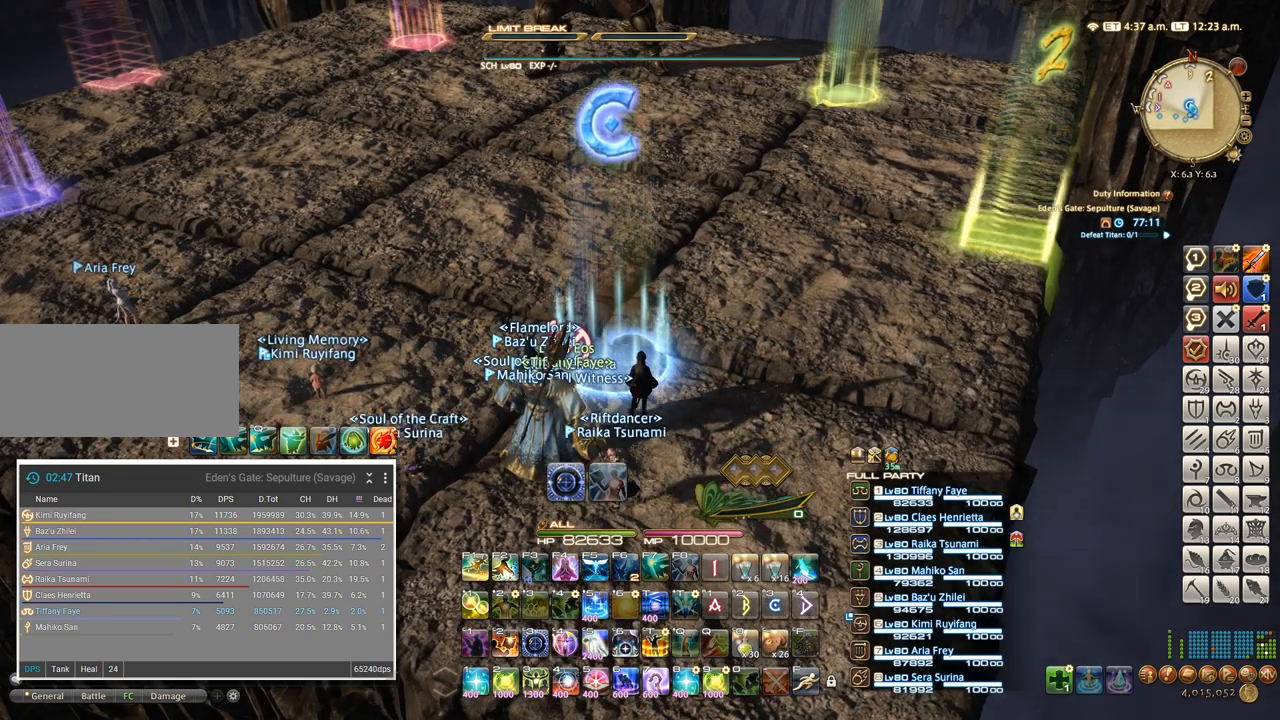
{"keys": [], "events": [[50, "s", "down"], [84, "a", "down"], [200, "a", "up"], [467, "s", "up"]]}
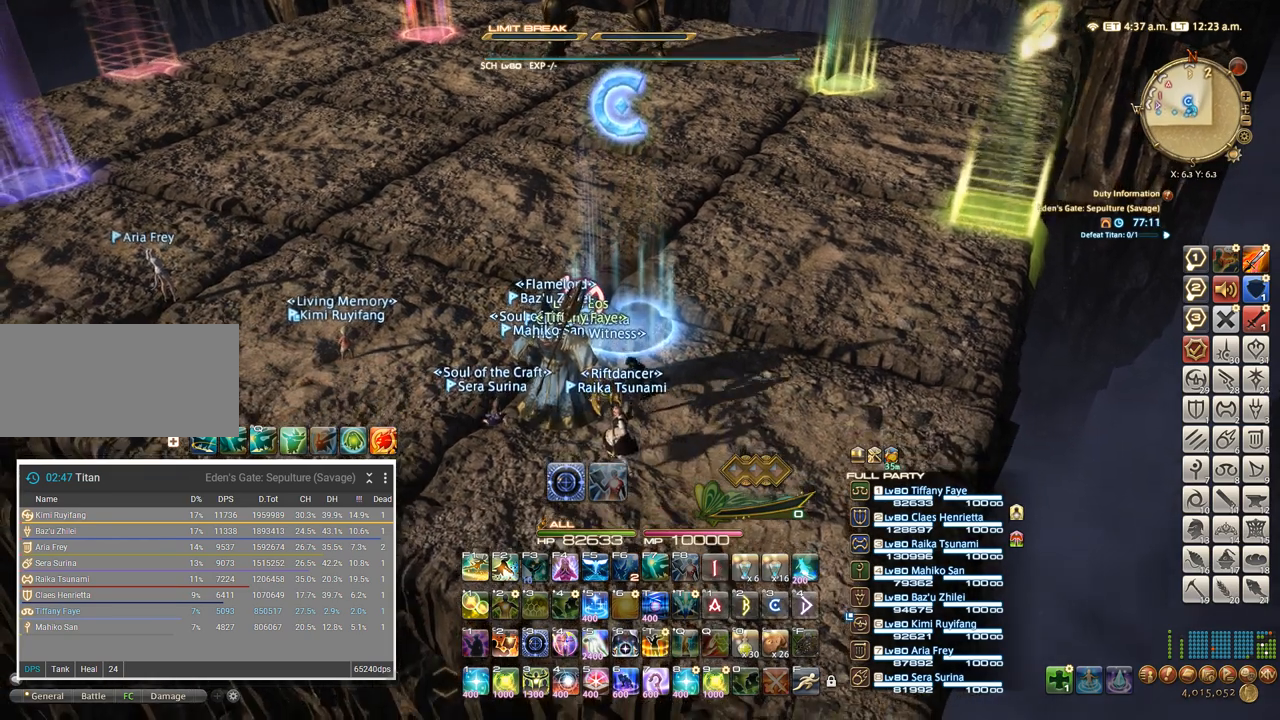
{"keys": [], "events": [[117, "w", "down"], [350, "w", "up"]]}
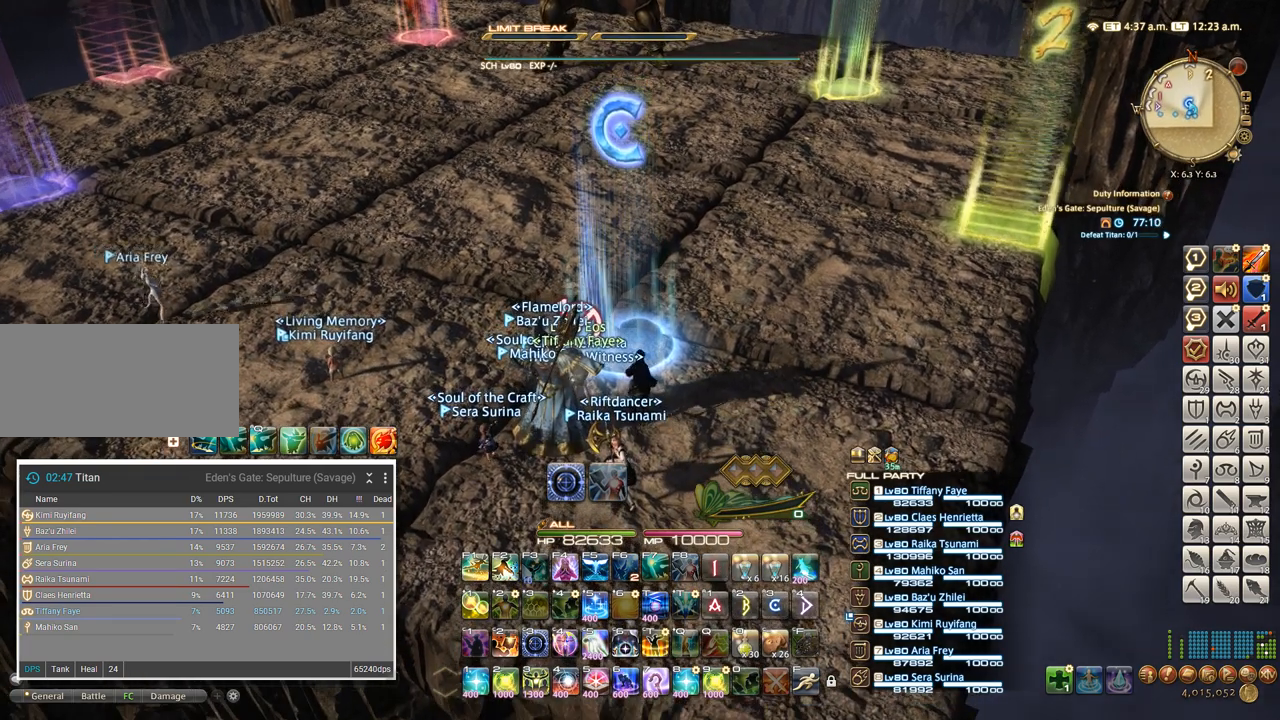
{"keys": ["s"], "events": [[500, "s", "down"]]}
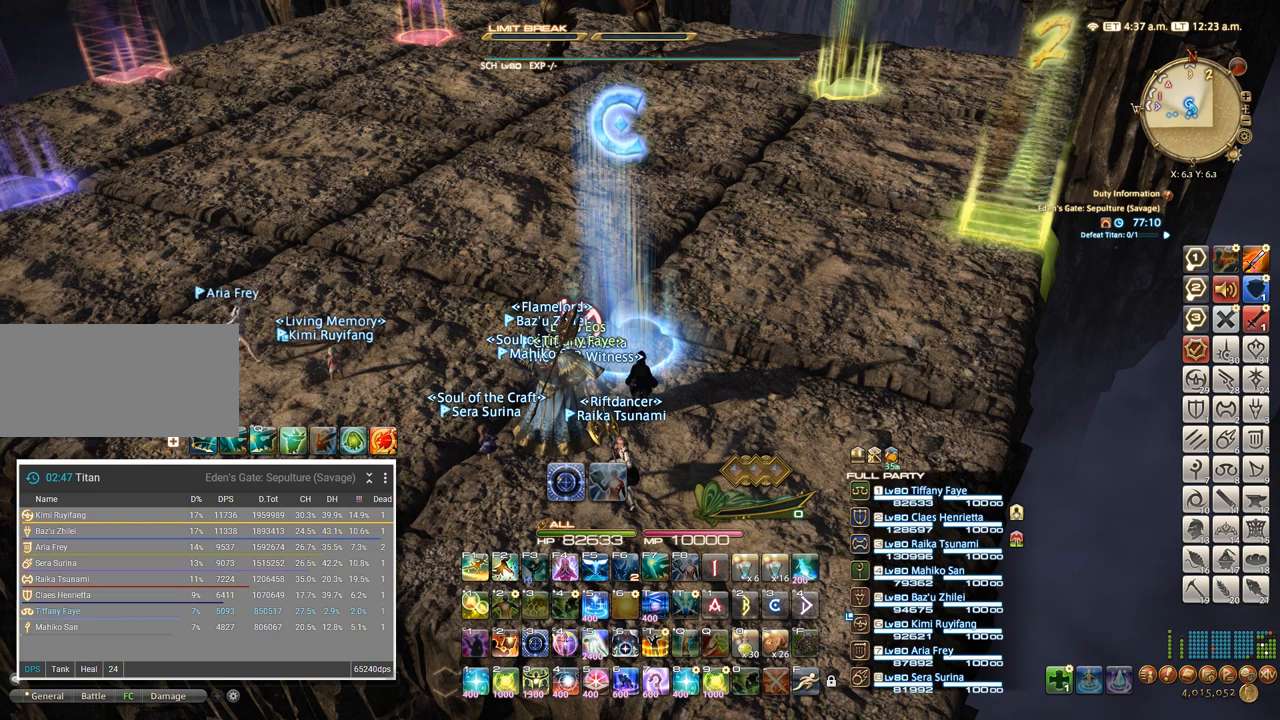
{"keys": [], "events": [[17, "a", "down"], [234, "a", "up"], [234, "d", "down"], [317, "s", "up"], [367, "d", "up"]]}
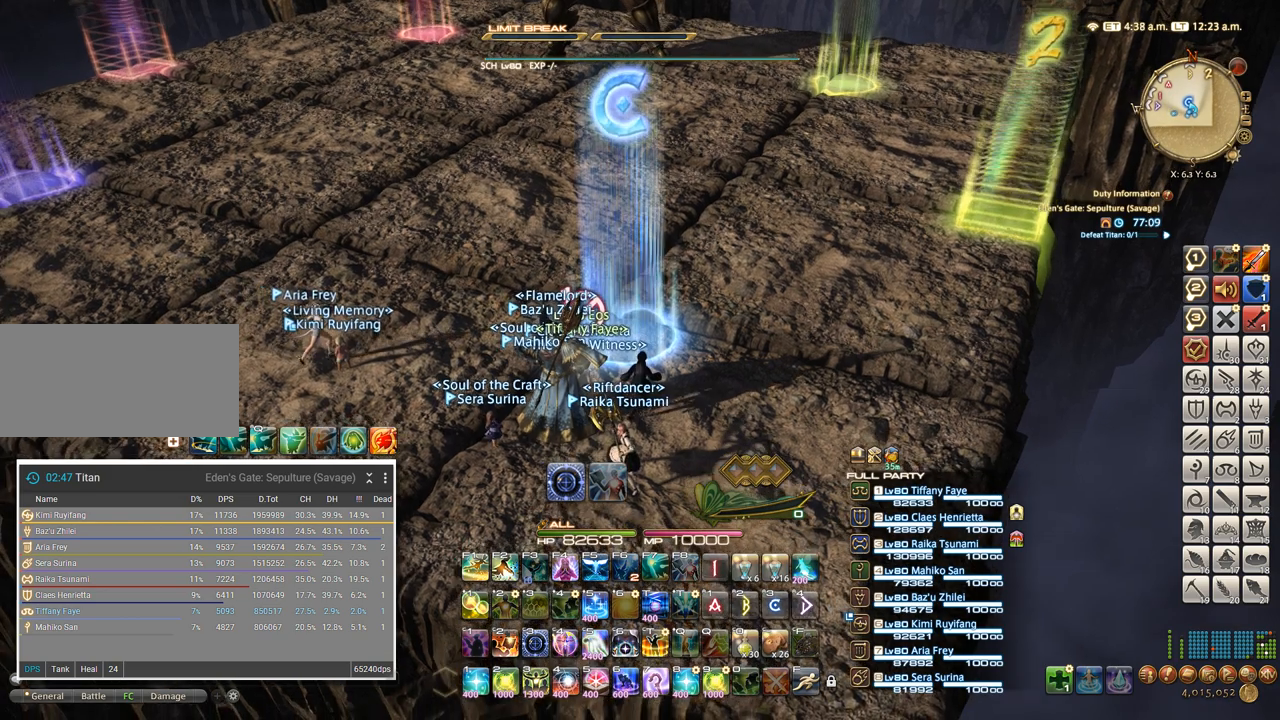
{"keys": [], "events": []}
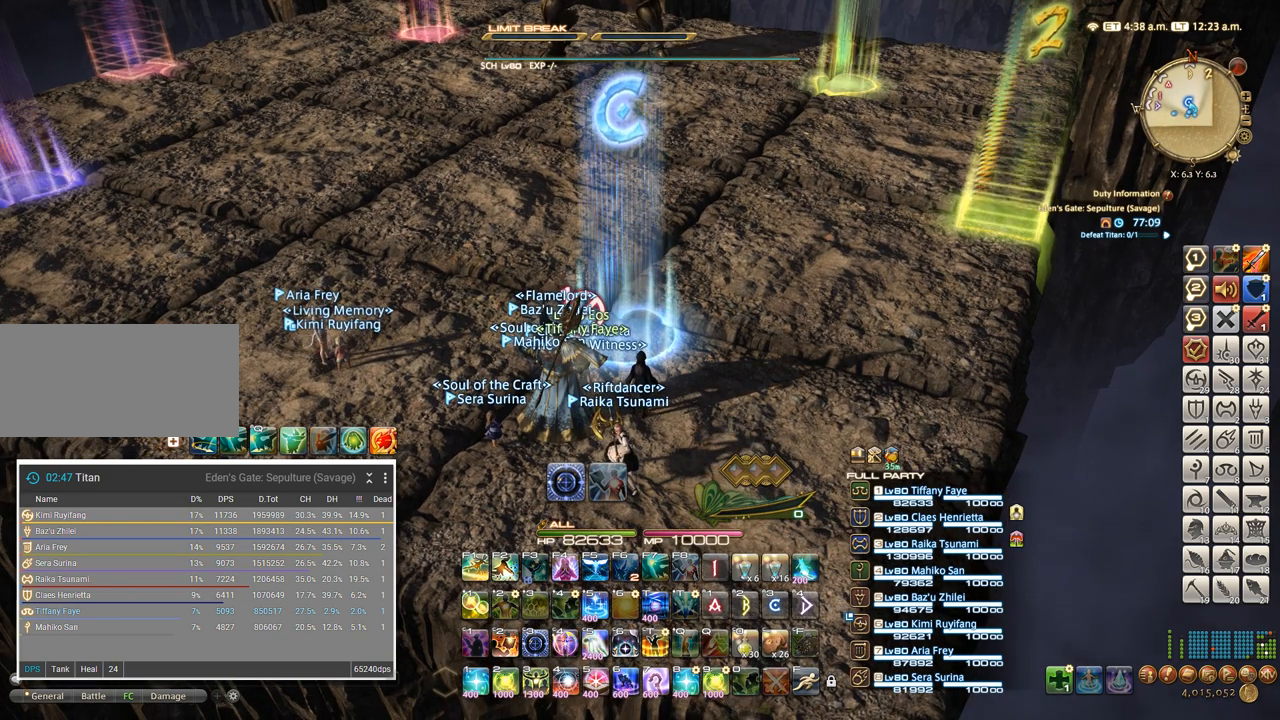
{"keys": [], "events": []}
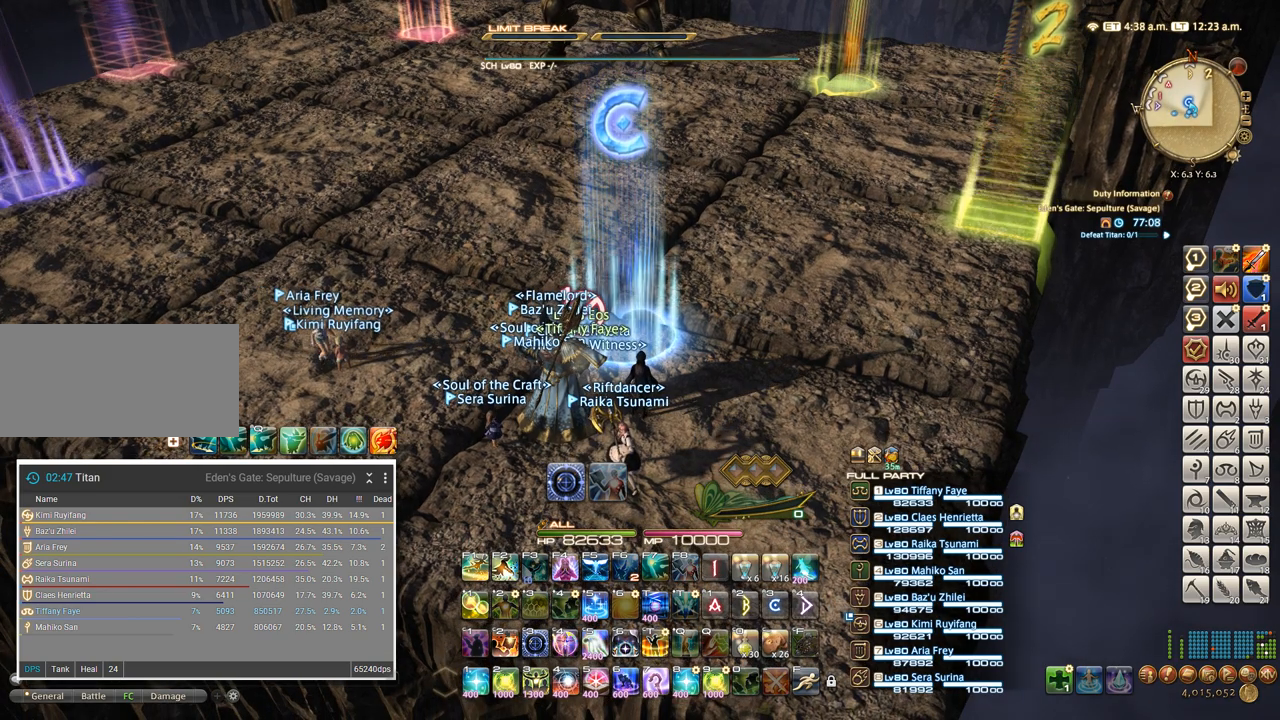
{"keys": [], "events": []}
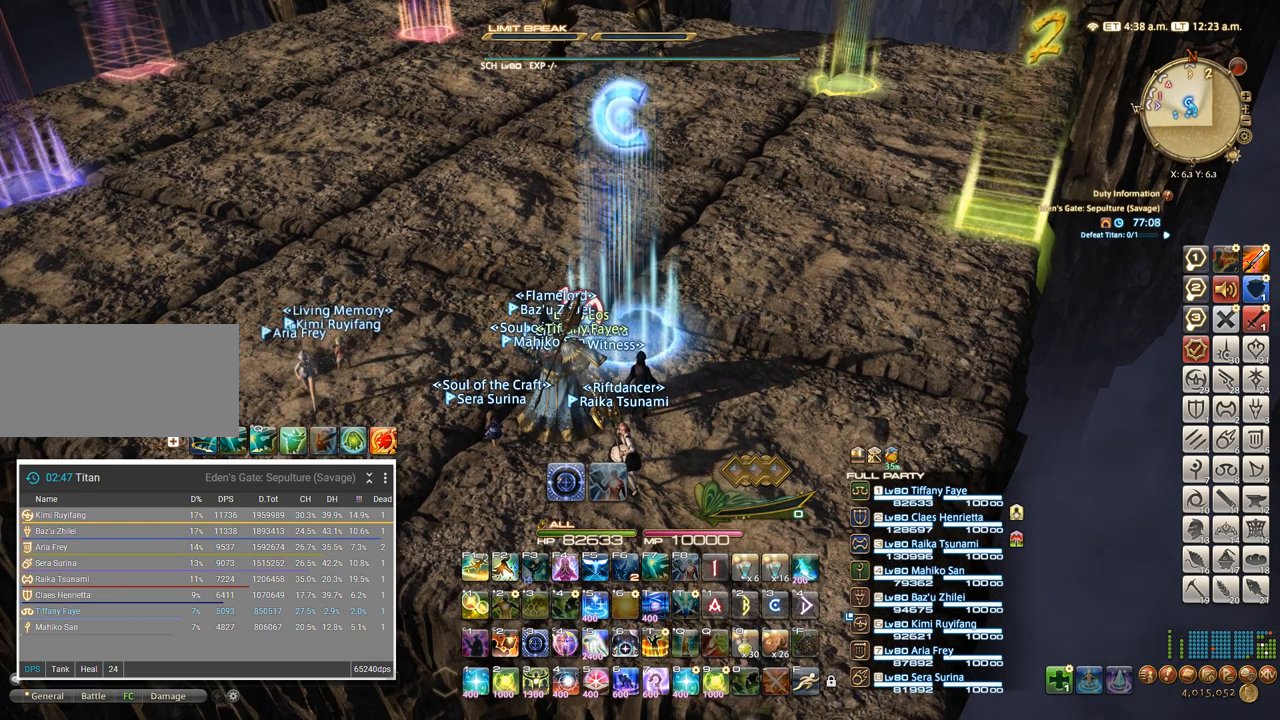
{"keys": [], "events": []}
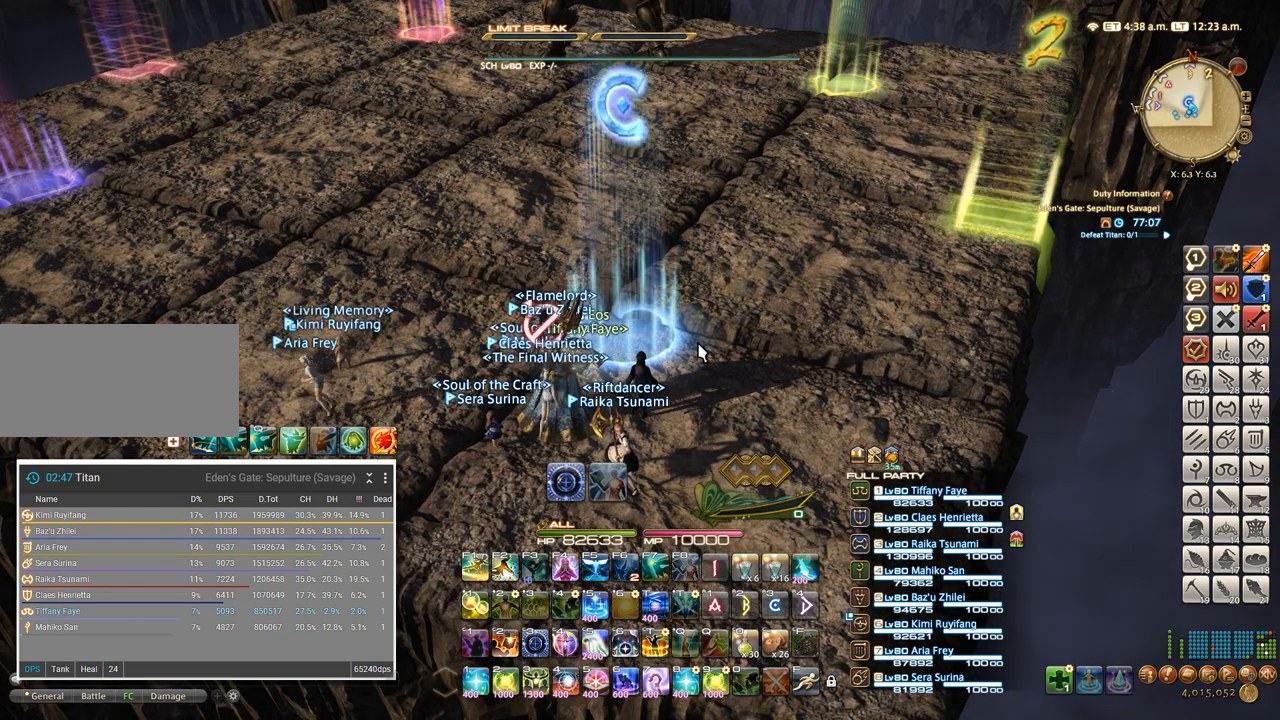
{"keys": [], "events": []}
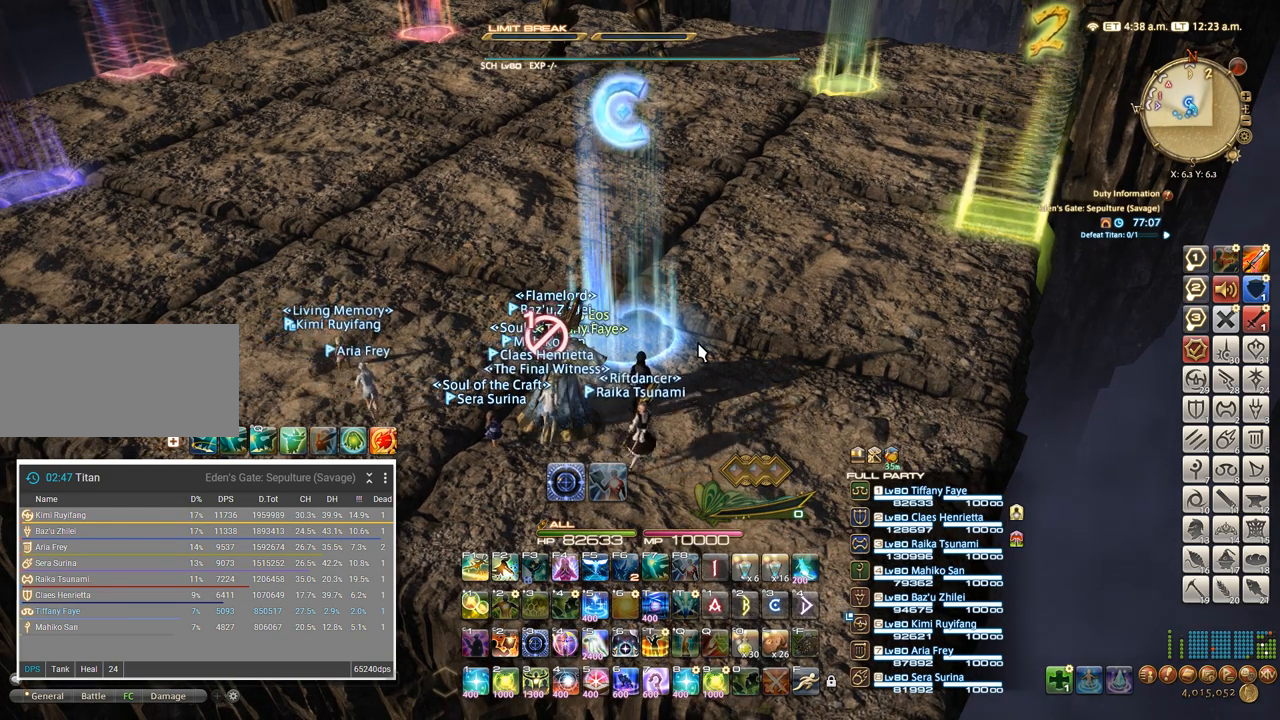
{"keys": [], "events": []}
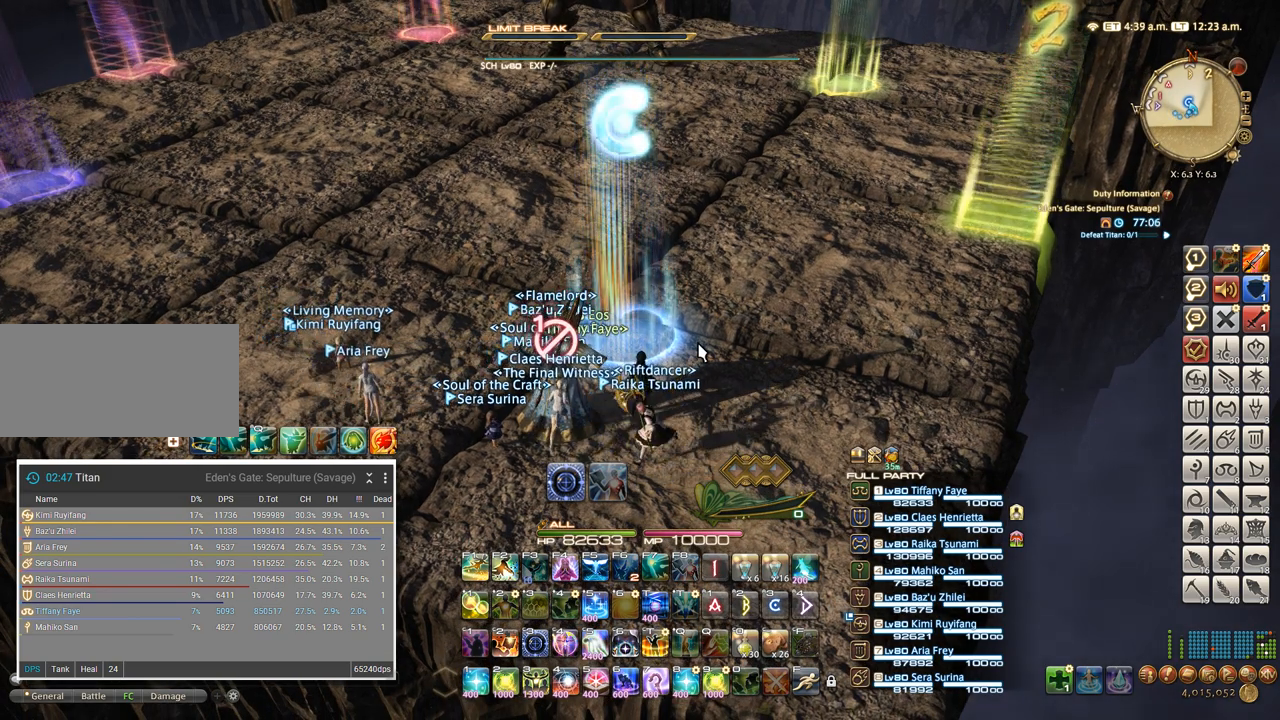
{"keys": [], "events": []}
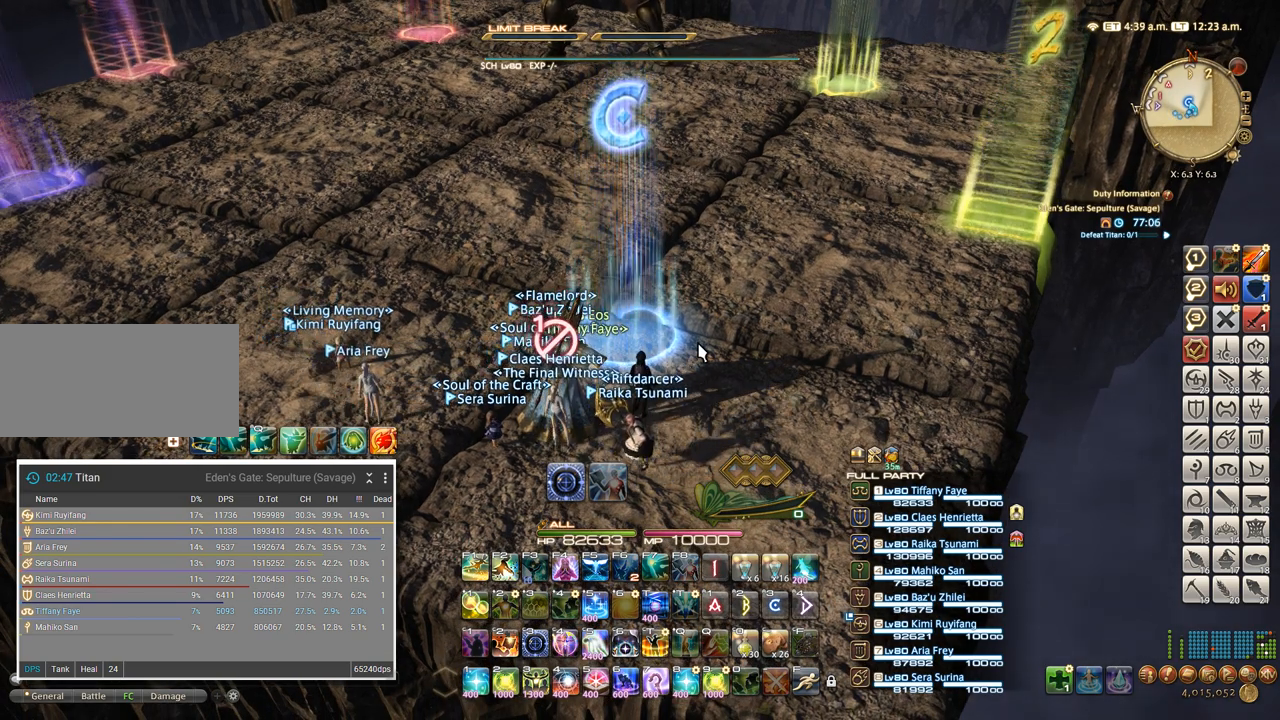
{"keys": ["s"], "events": [[84, "s", "down"], [184, "a", "down"], [417, "a", "up"]]}
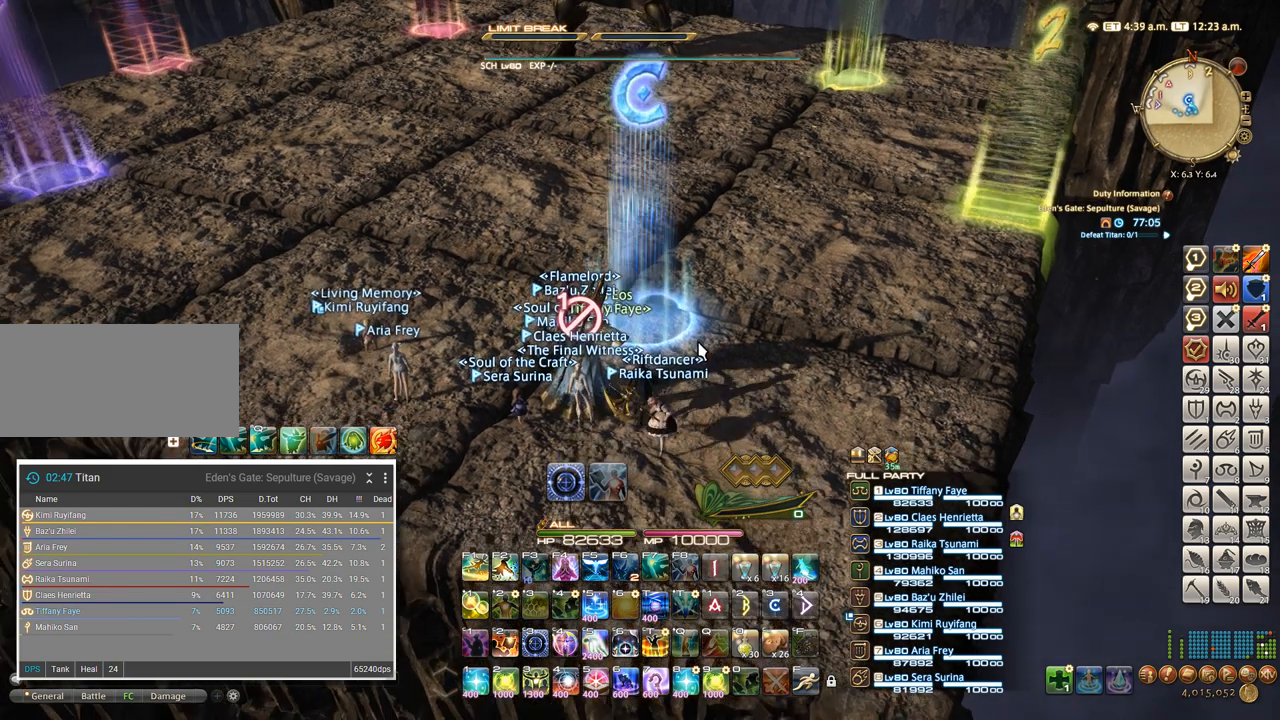
{"keys": [], "events": [[350, "s", "up"]]}
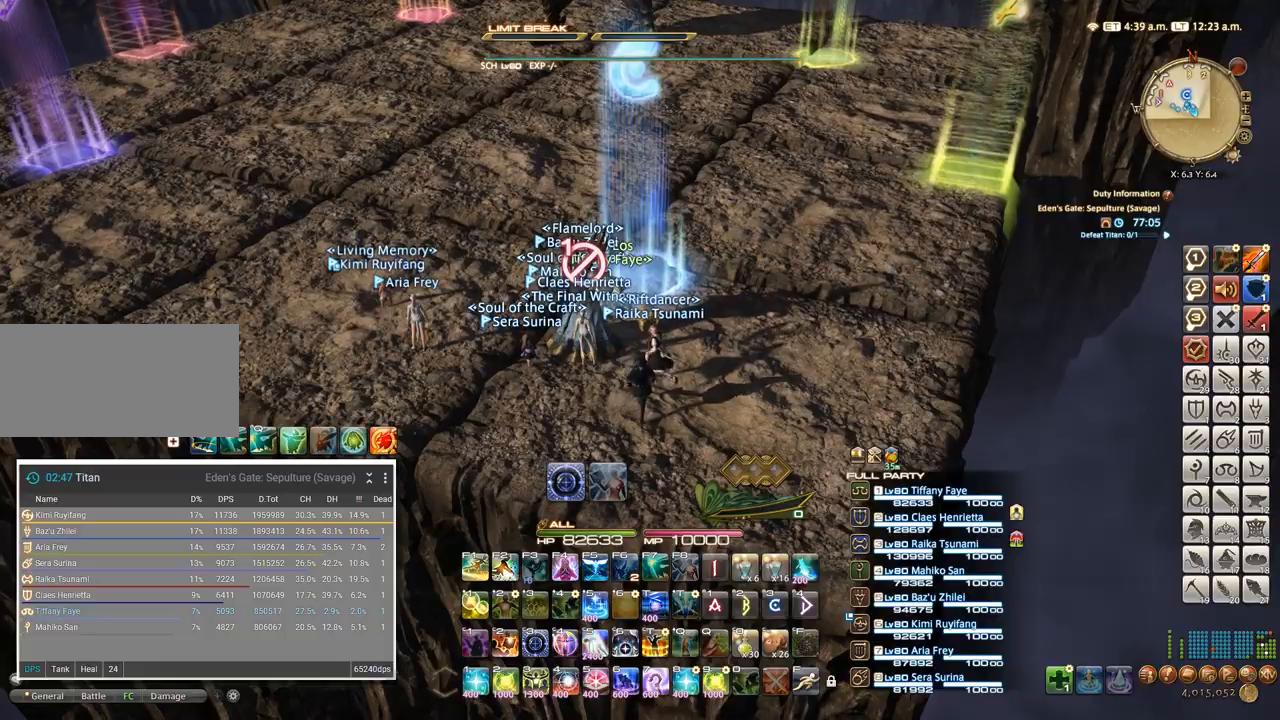
{"keys": ["a"], "events": [[17, "a", "down"], [67, "w", "down"], [200, "a", "up"], [450, "a", "down"], [484, "w", "up"]]}
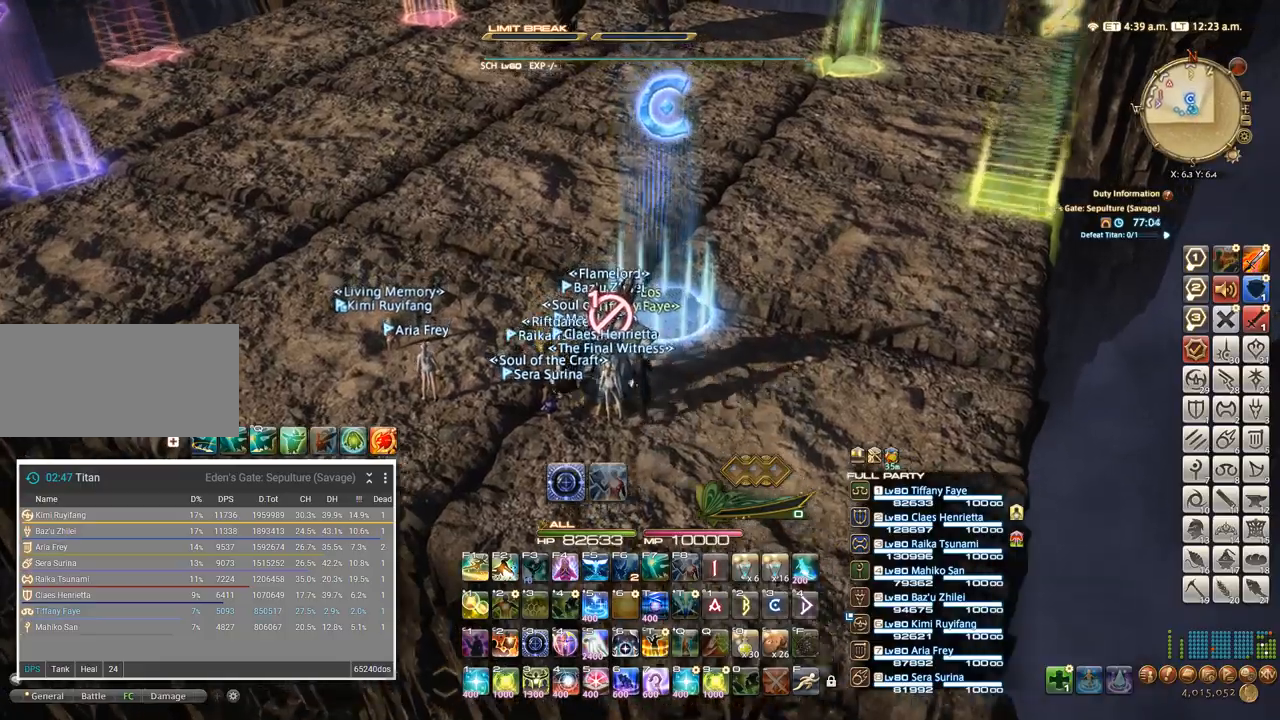
{"keys": ["a", "w"], "events": [[367, "w", "down"]]}
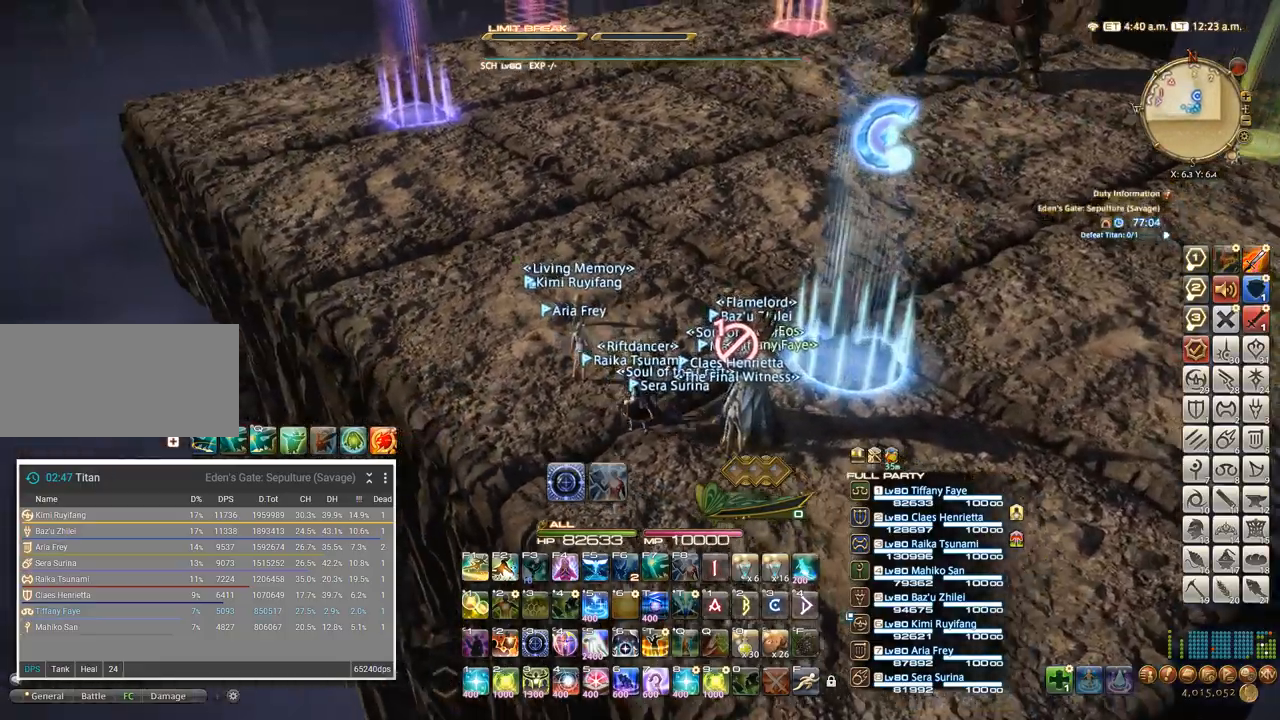
{"keys": ["d"], "events": [[217, "w", "up"], [284, "a", "up"], [400, "d", "down"]]}
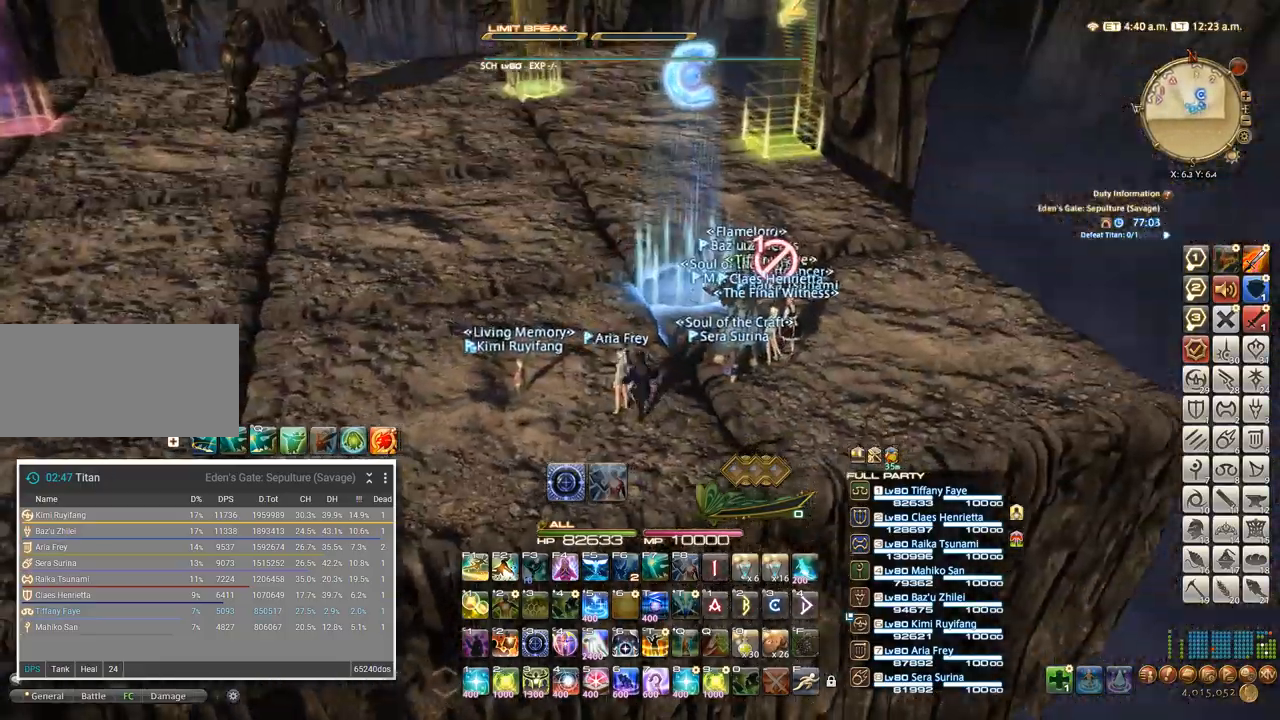
{"keys": ["d", "w"], "events": [[250, "w", "down"]]}
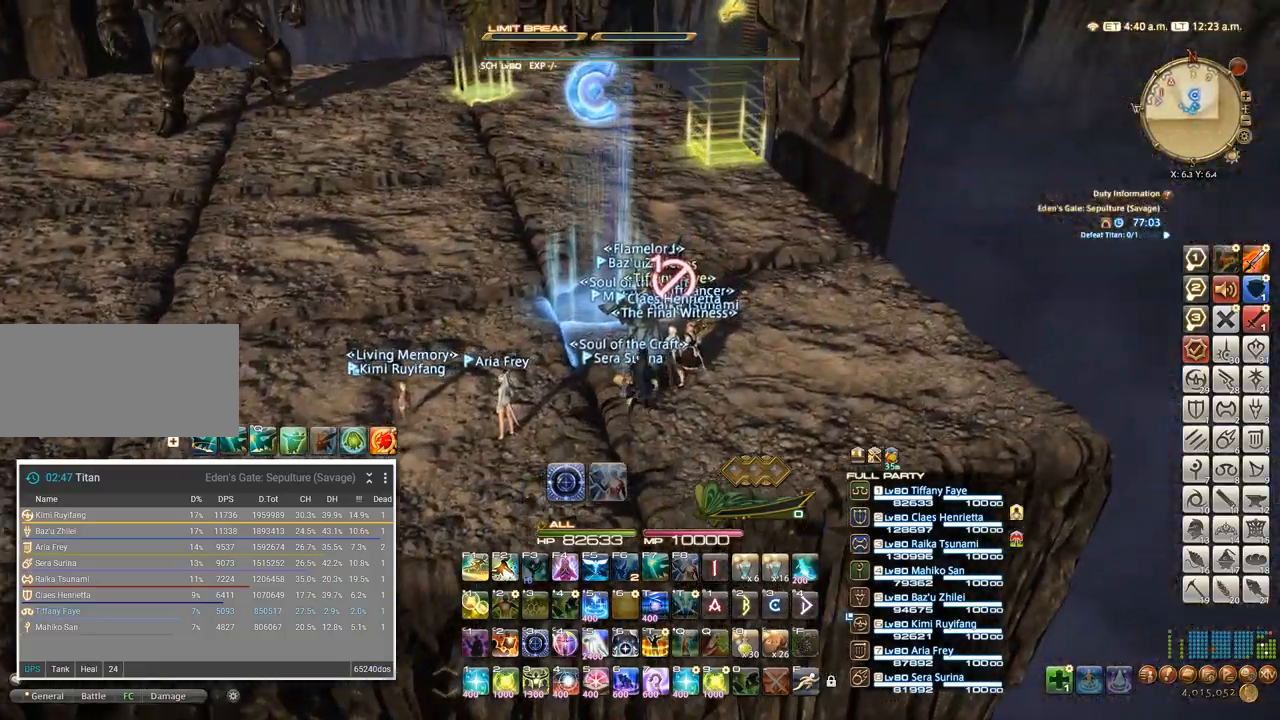
{"keys": [], "events": [[350, "d", "up"], [384, "w", "up"]]}
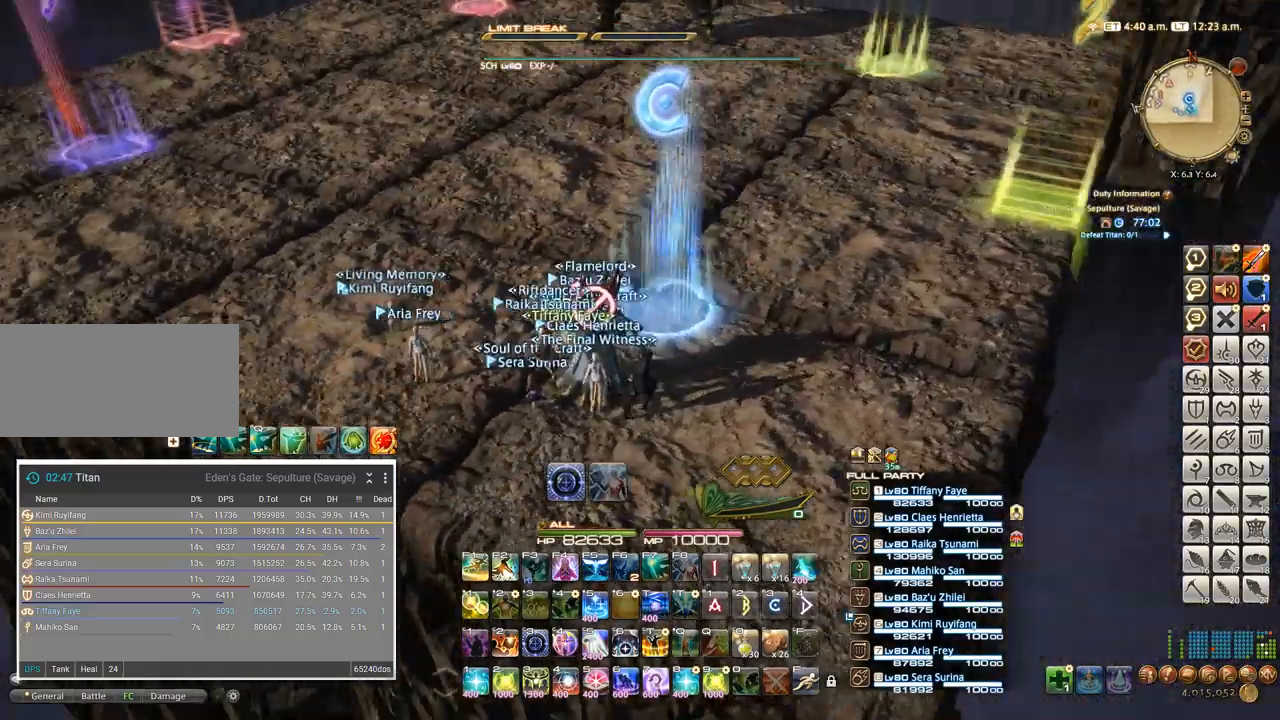
{"keys": ["a", "w"], "events": [[17, "a", "down"], [350, "w", "down"]]}
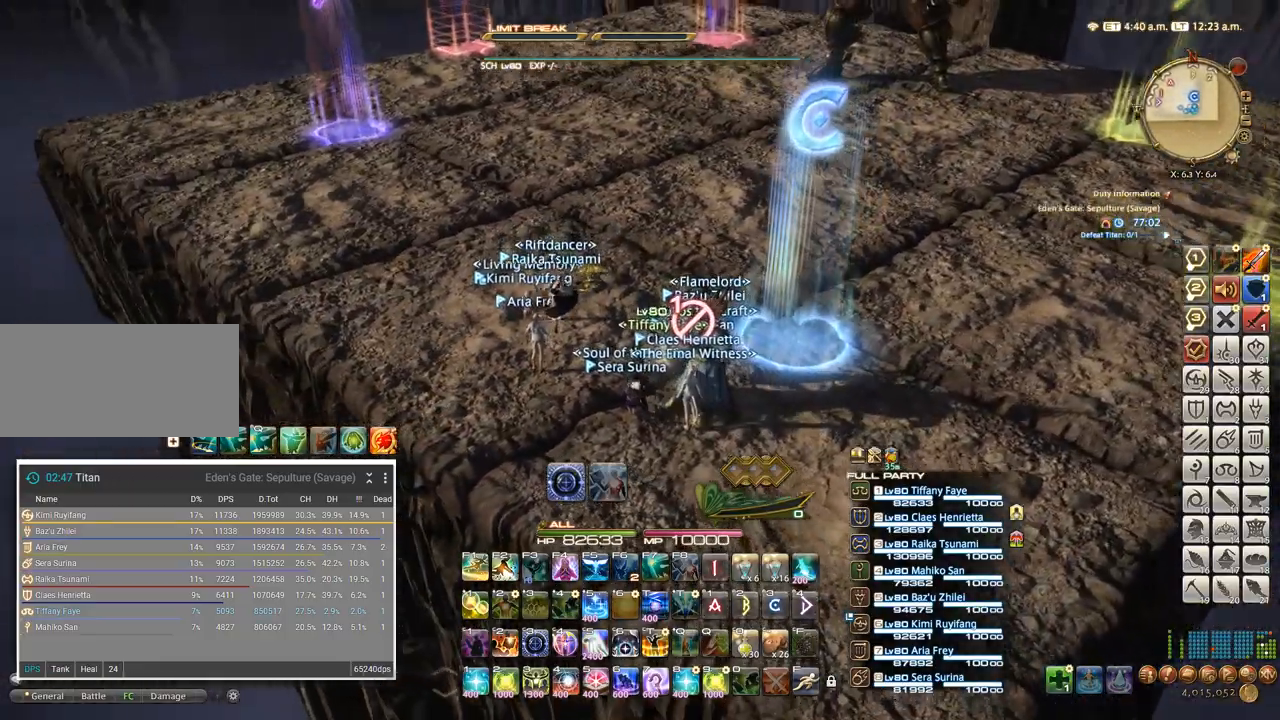
{"keys": ["a"], "events": [[484, "w", "up"]]}
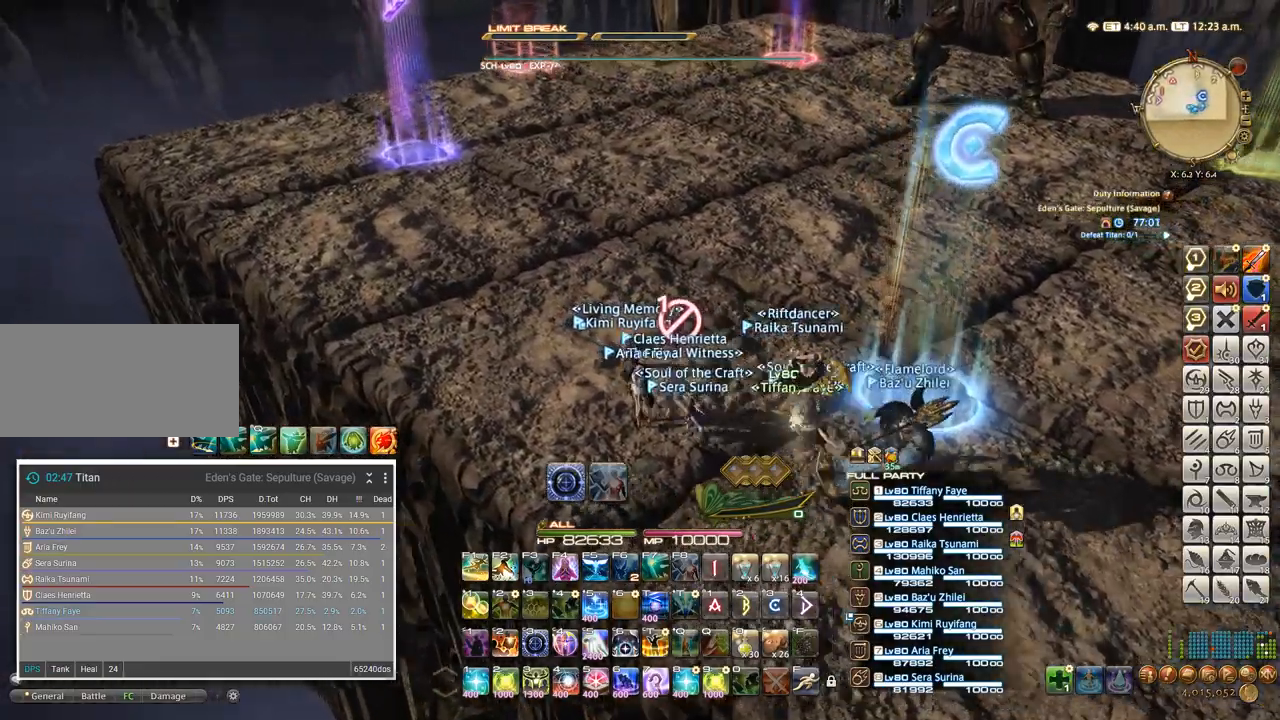
{"keys": [], "events": [[100, "a", "up"]]}